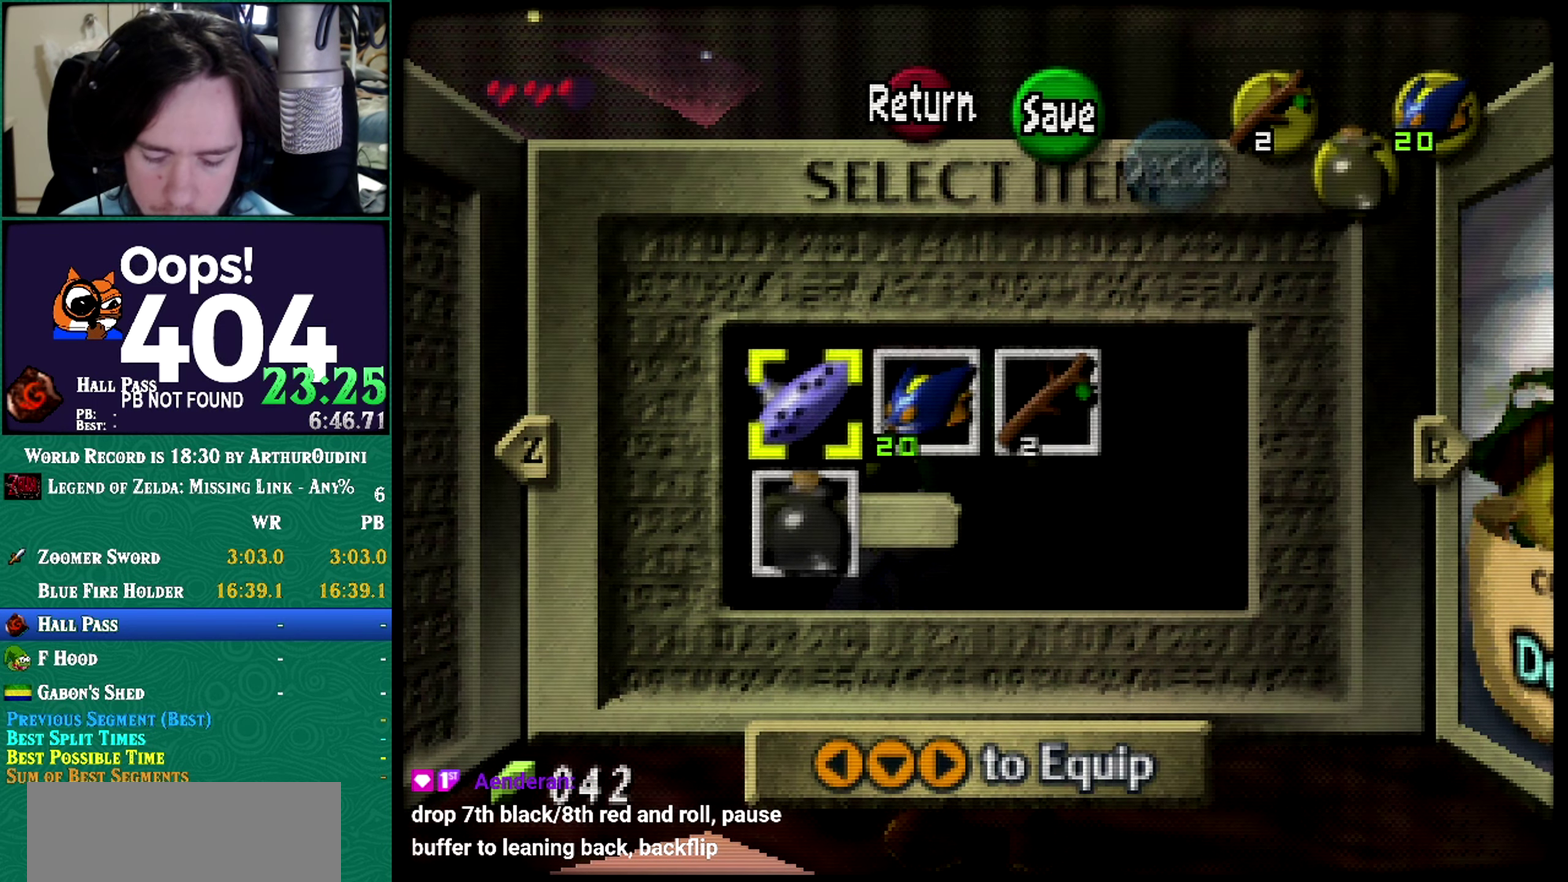
Gameplay with a controller (Nintendo layout); each line is a JSON object with the inputs held at the frame after it. "events" lists button and stick changes between this image and that frame as [ms after this image, input, new state], when the widget could be followed in between. Not read: L1 L3 R3 START.
{"buttons": [], "left_stick": "center", "events": []}
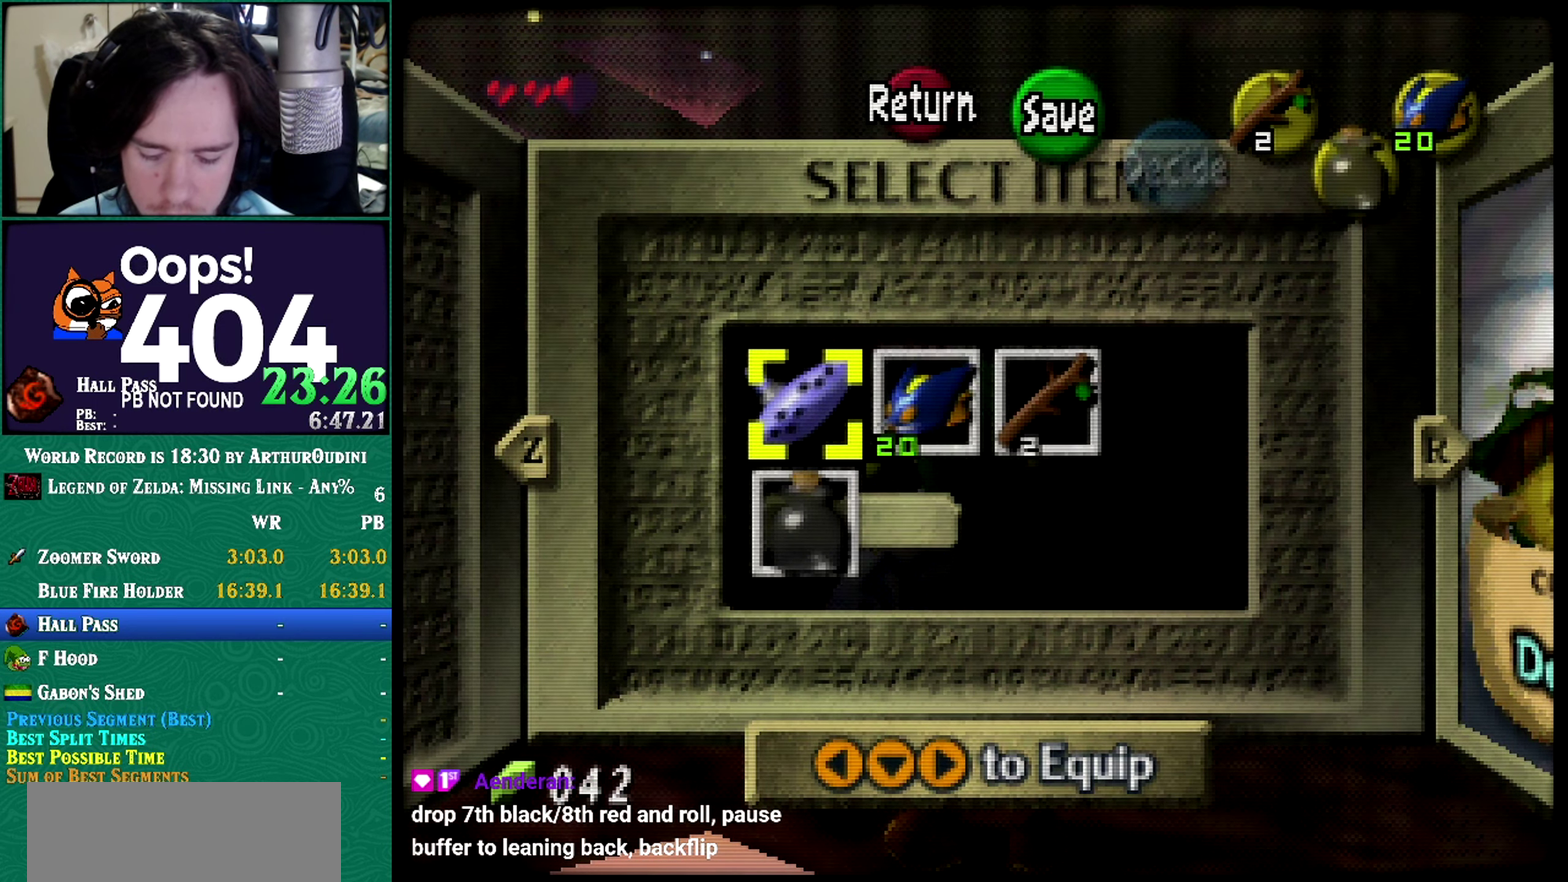
{"buttons": [], "left_stick": "center", "events": []}
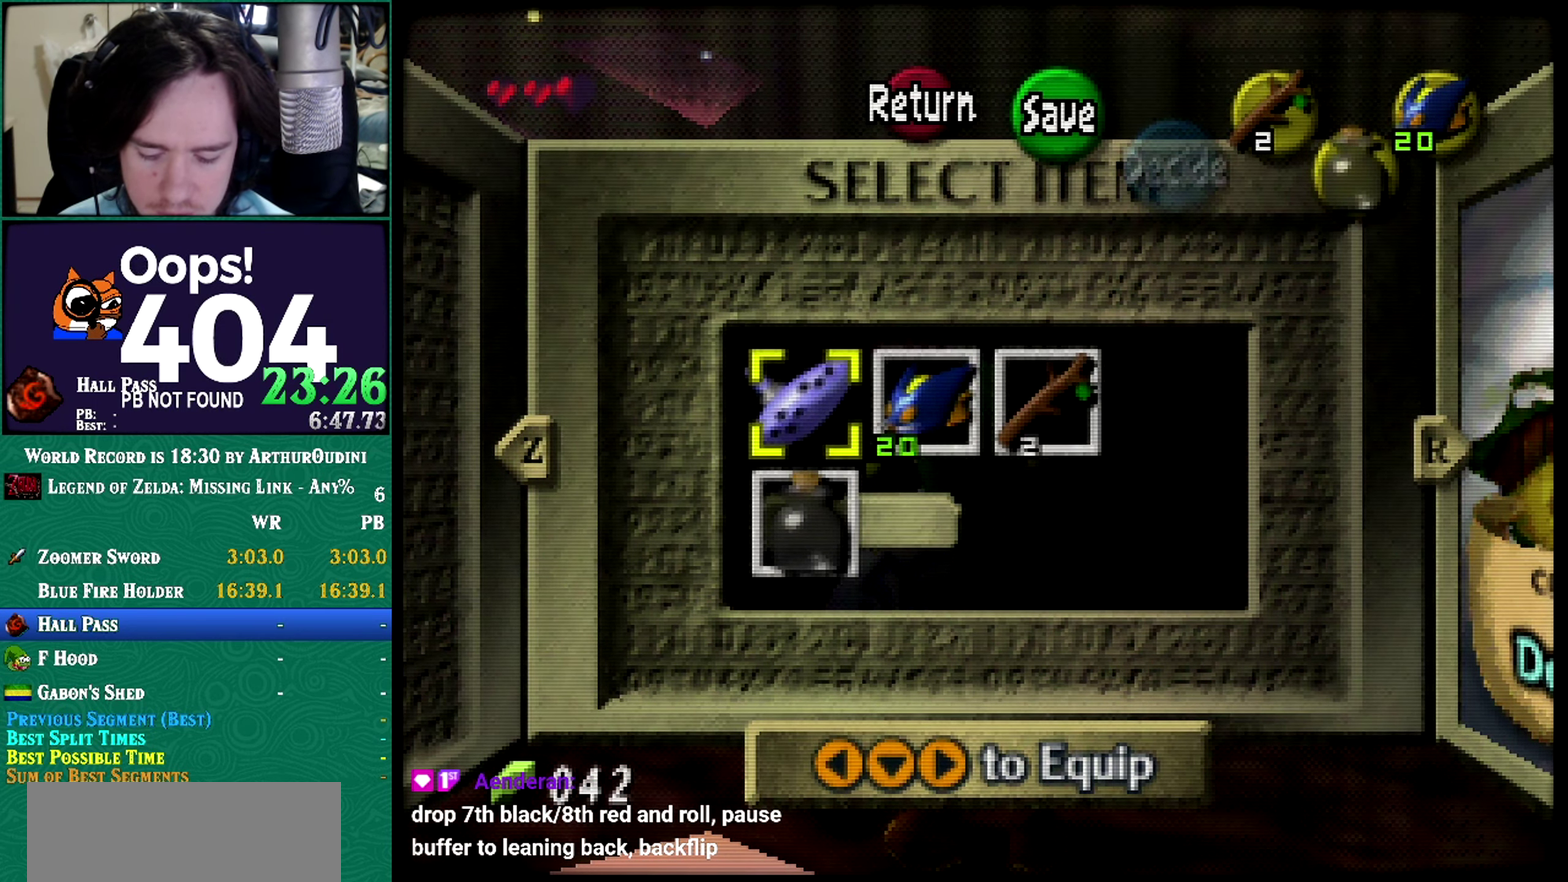
{"buttons": [], "left_stick": "center", "events": []}
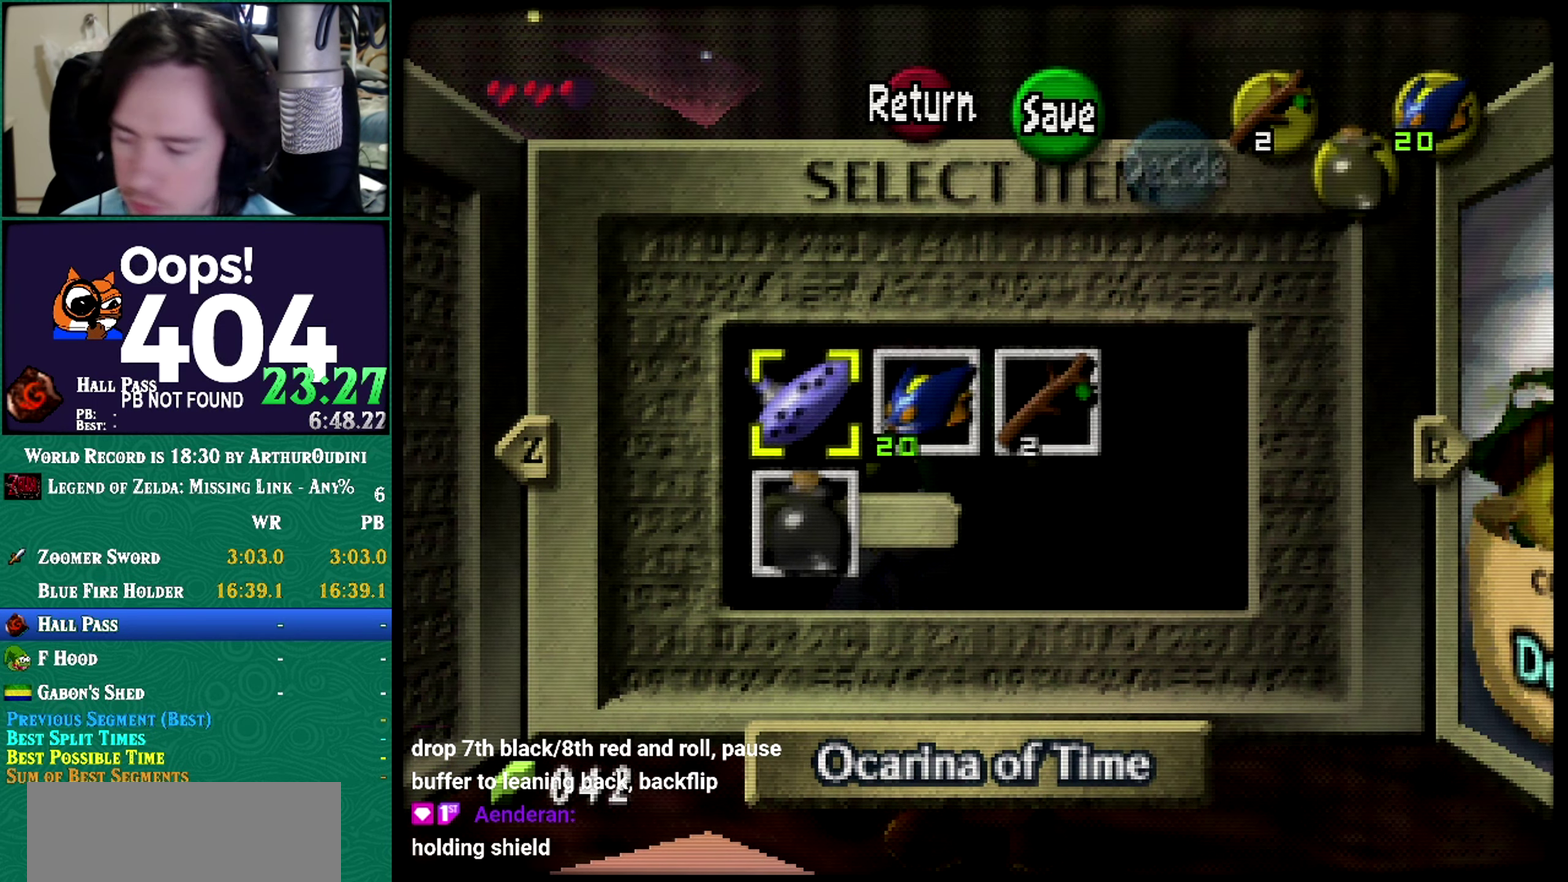
{"buttons": [], "left_stick": "center", "events": []}
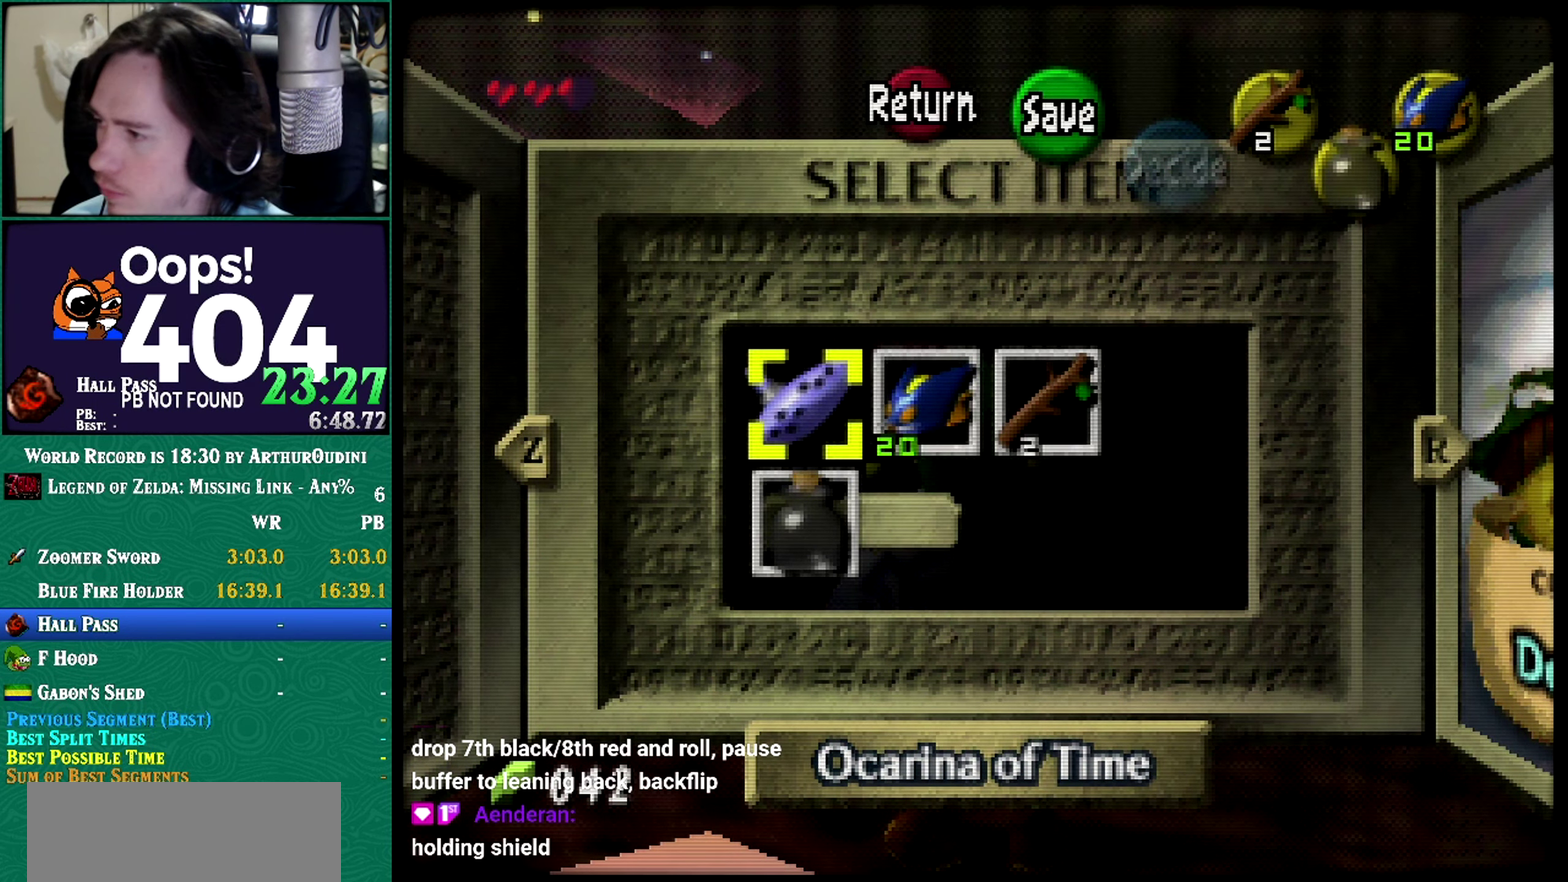
{"buttons": [], "left_stick": "center", "events": []}
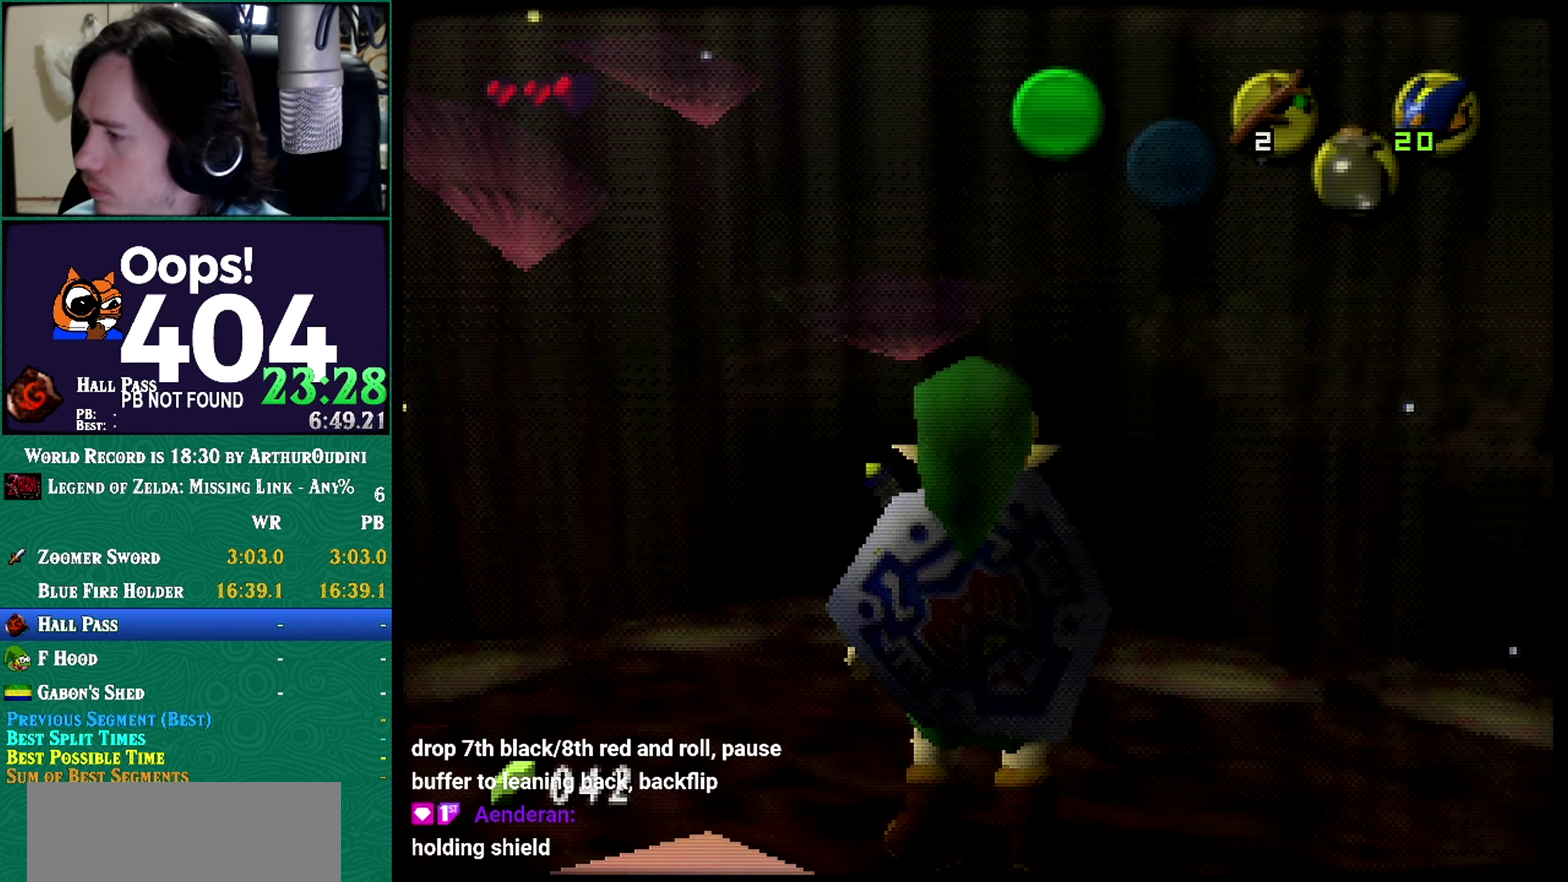
{"buttons": [], "left_stick": "center", "events": []}
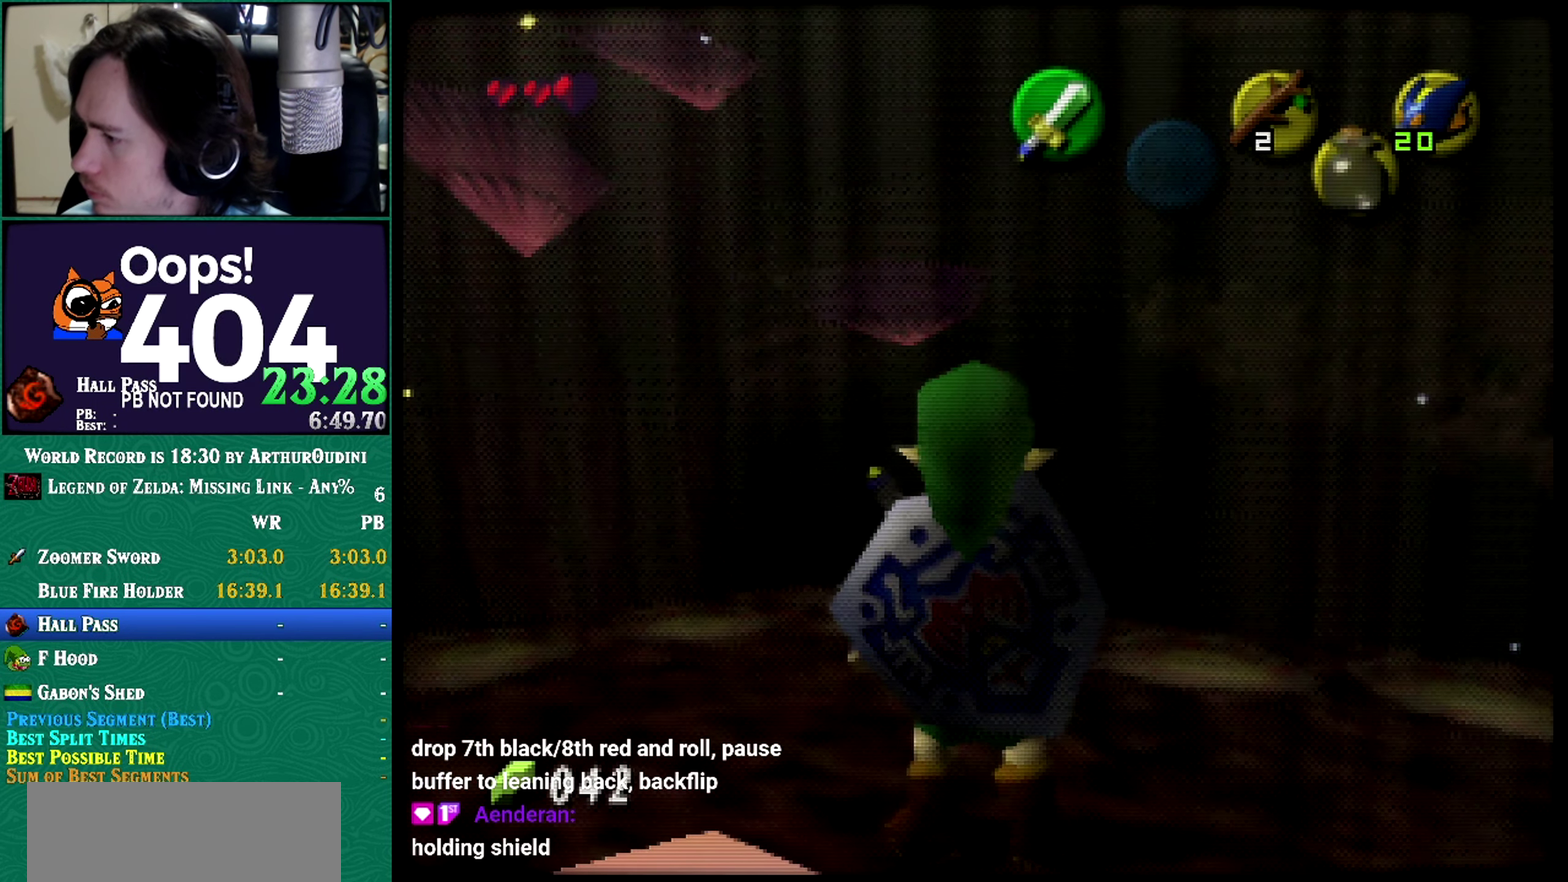
{"buttons": [], "left_stick": "center", "events": []}
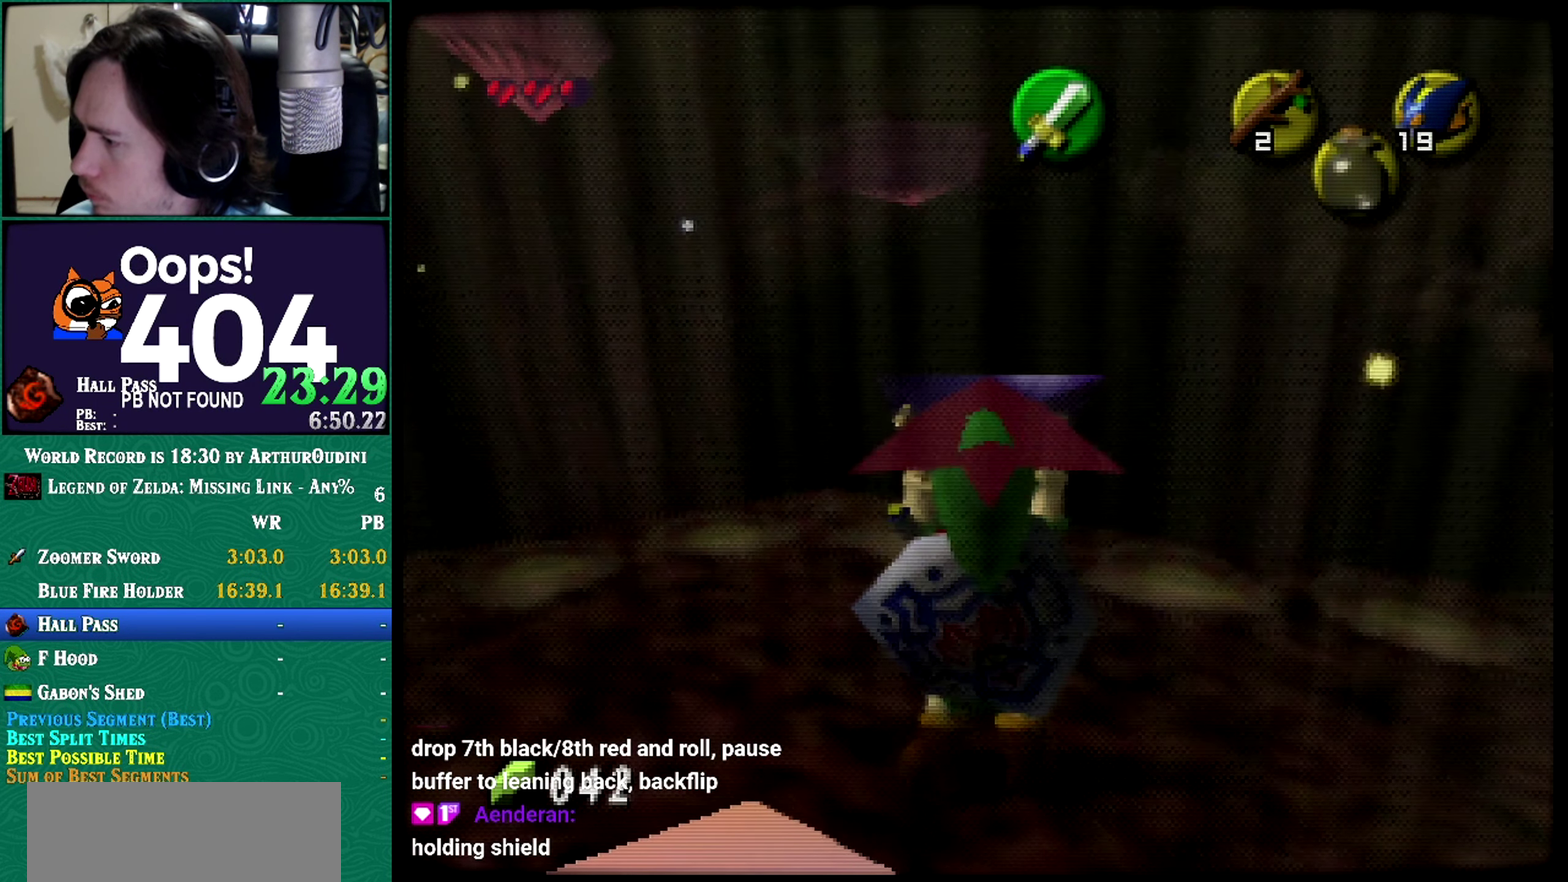
{"buttons": ["Z"], "left_stick": "center"}
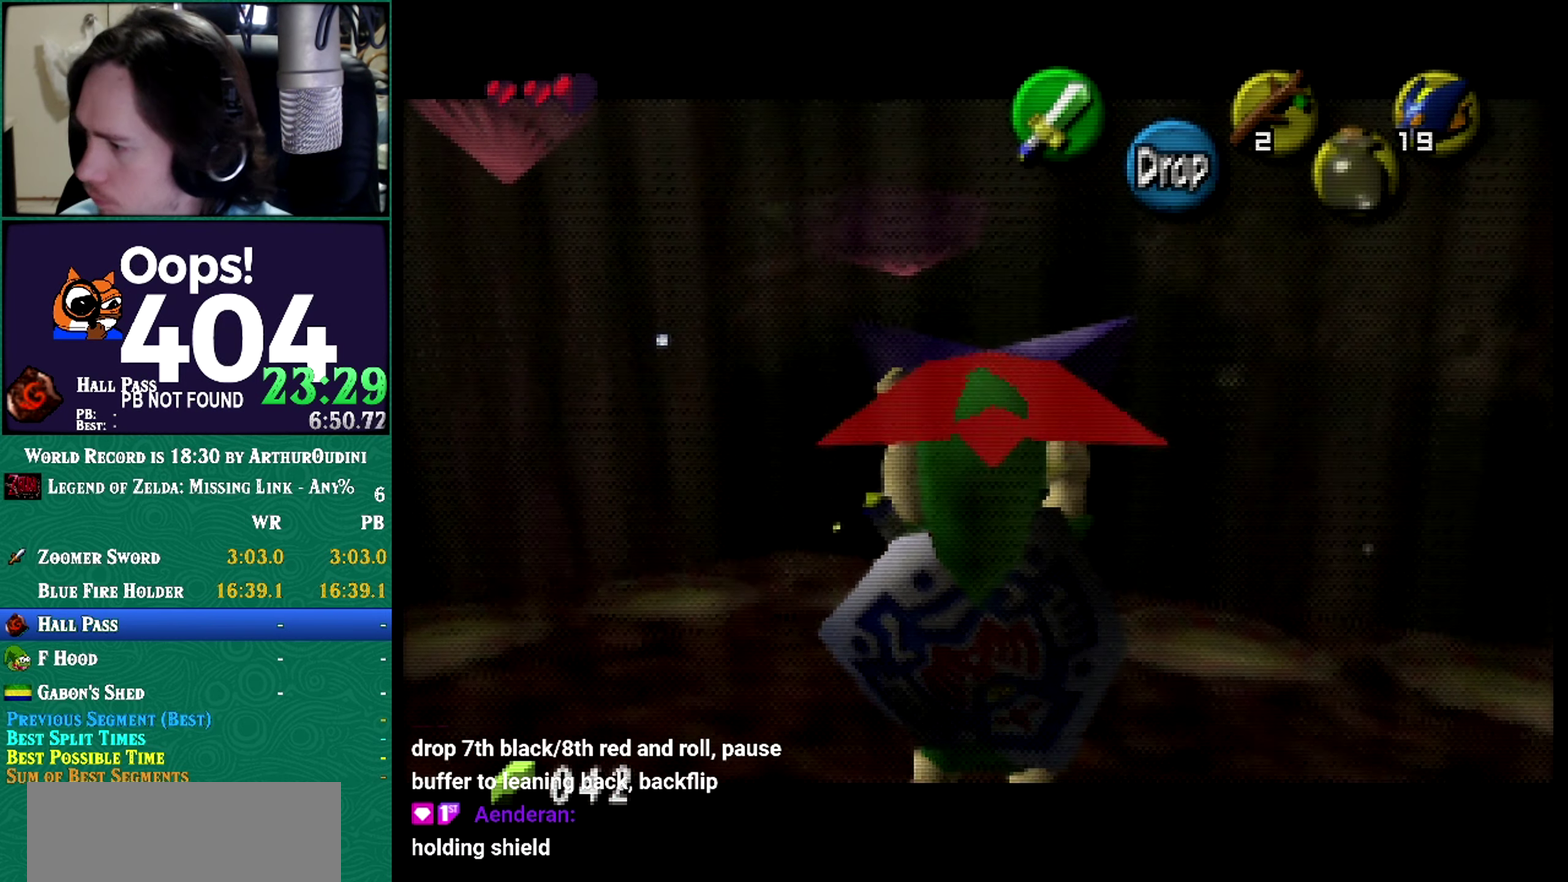
{"buttons": ["Z"], "left_stick": "center", "events": []}
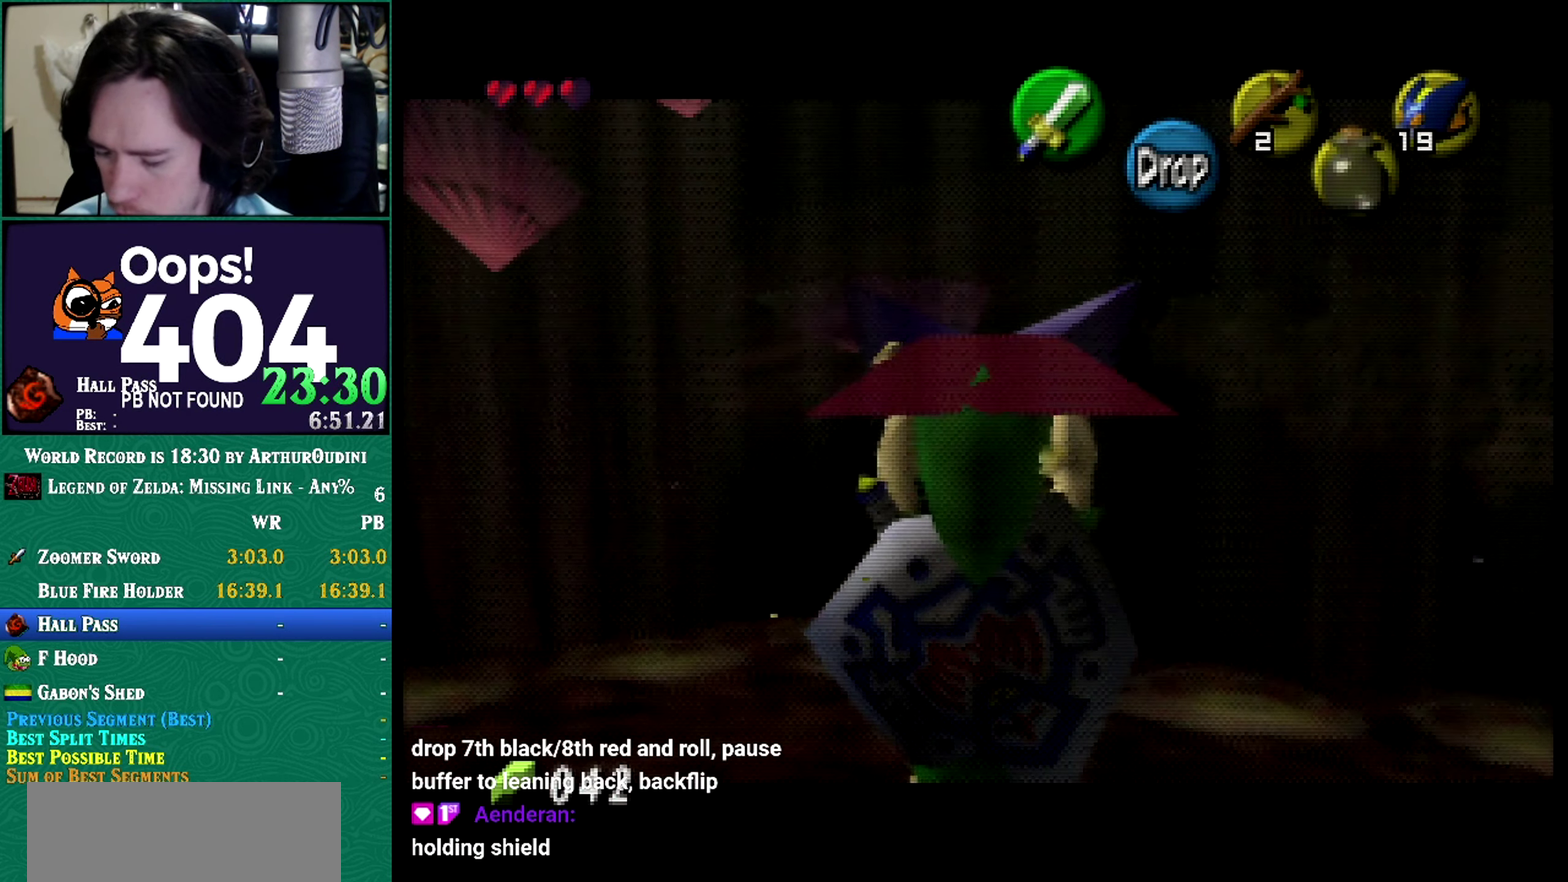
{"buttons": ["Z"], "left_stick": "center", "events": []}
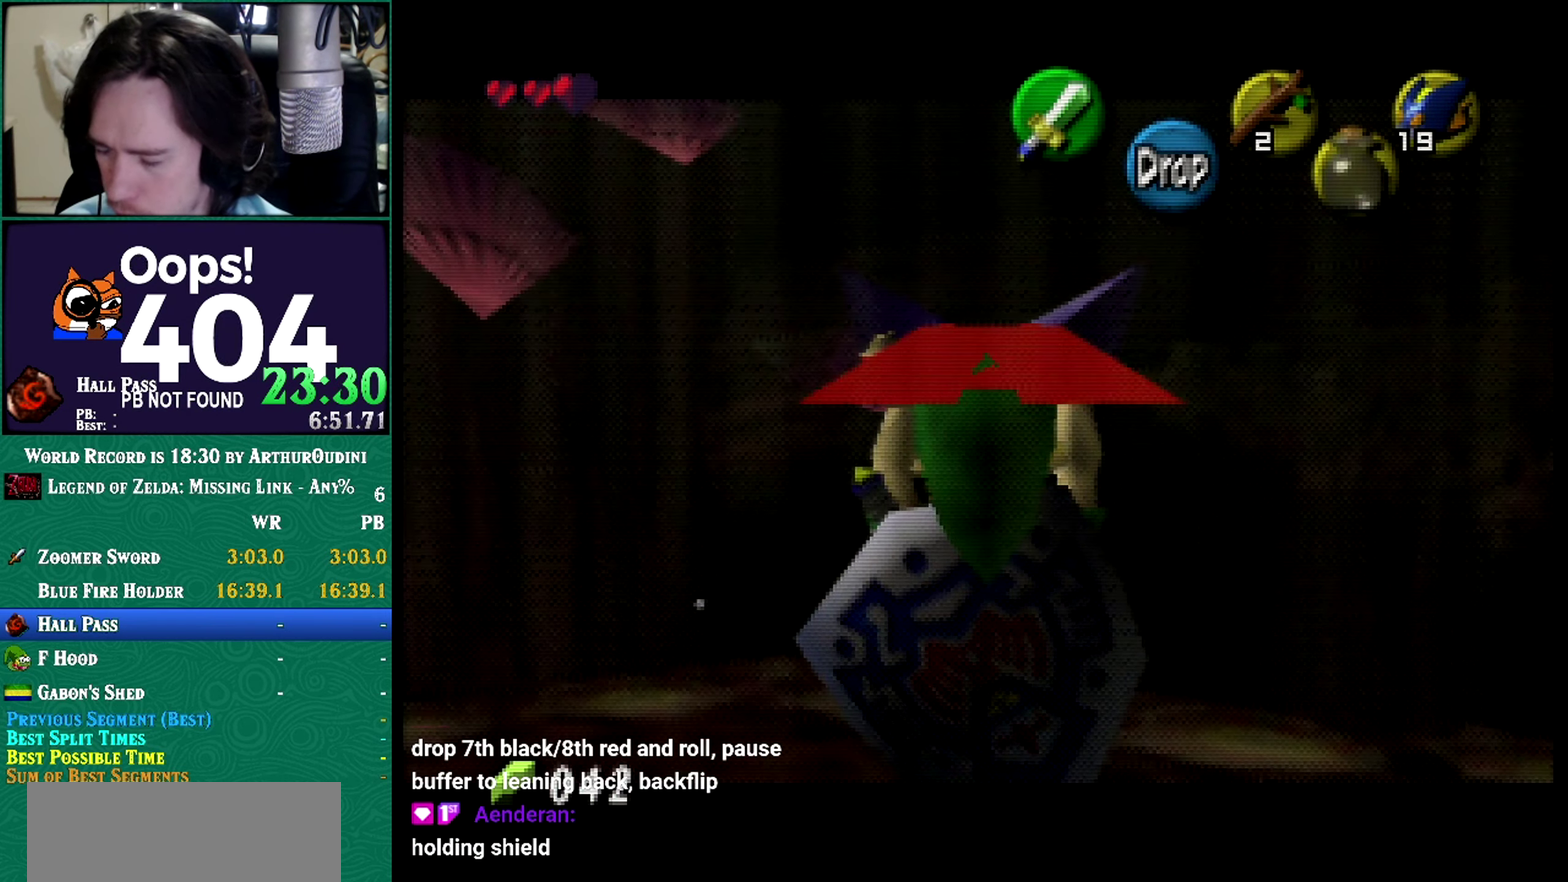
{"buttons": ["R1", "Z"], "left_stick": "center", "events": [[500, "R1", "down"]]}
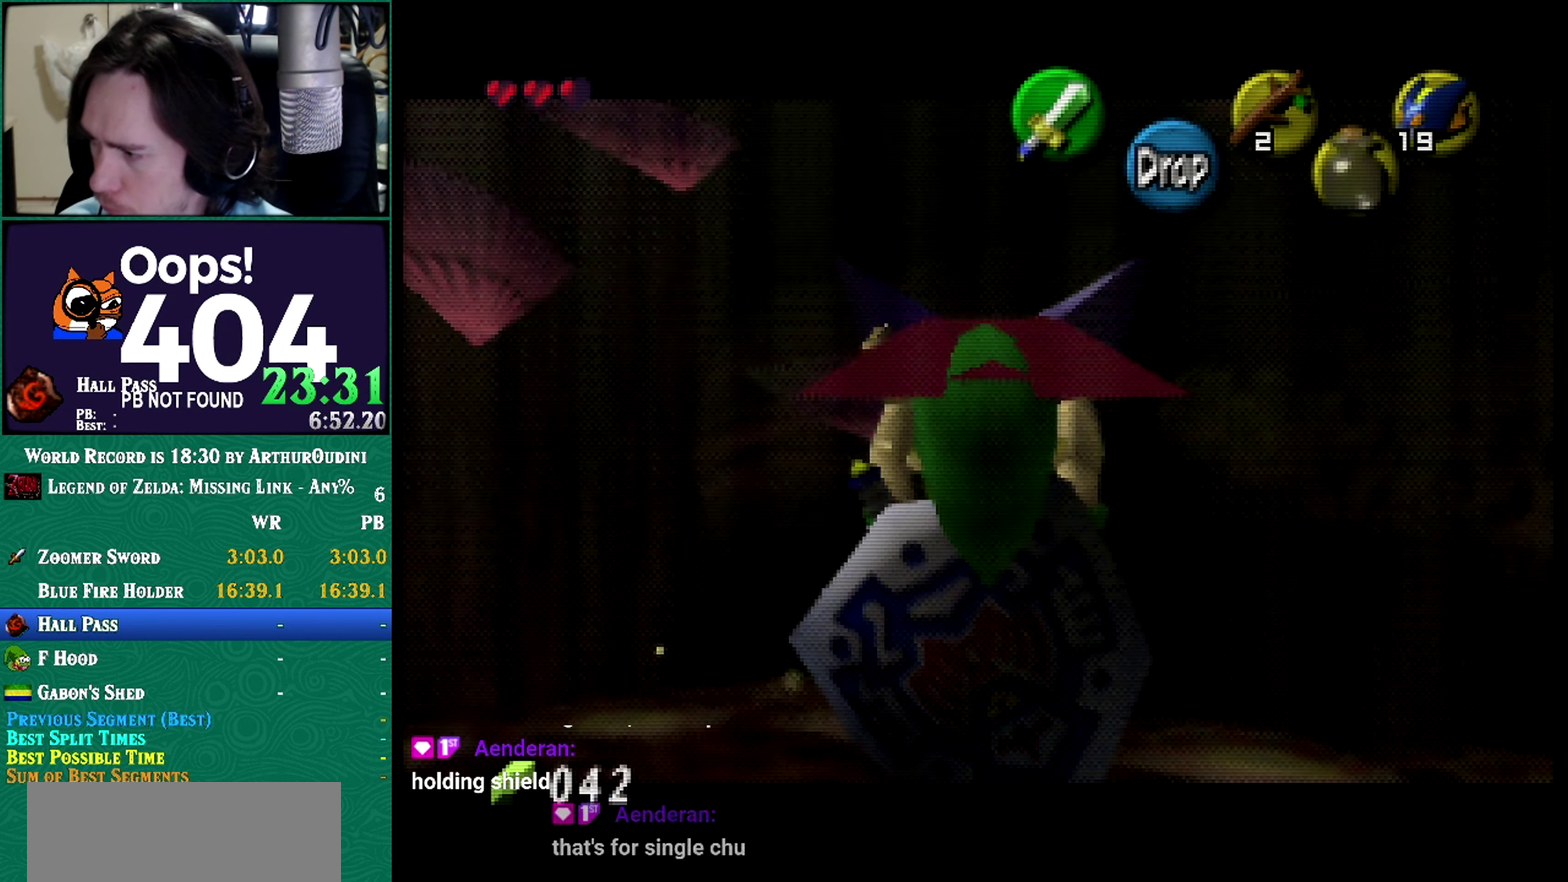
{"buttons": ["R1", "Z"], "left_stick": "center", "events": [[67, "A", "down"], [67, "C_DOWN", "down"], [67, "C_RIGHT", "down"], [67, "C_UP", "down"], [117, "A", "up"], [117, "C_DOWN", "up"], [117, "C_RIGHT", "up"], [117, "C_UP", "up"], [334, "A", "down"], [434, "A", "up"]]}
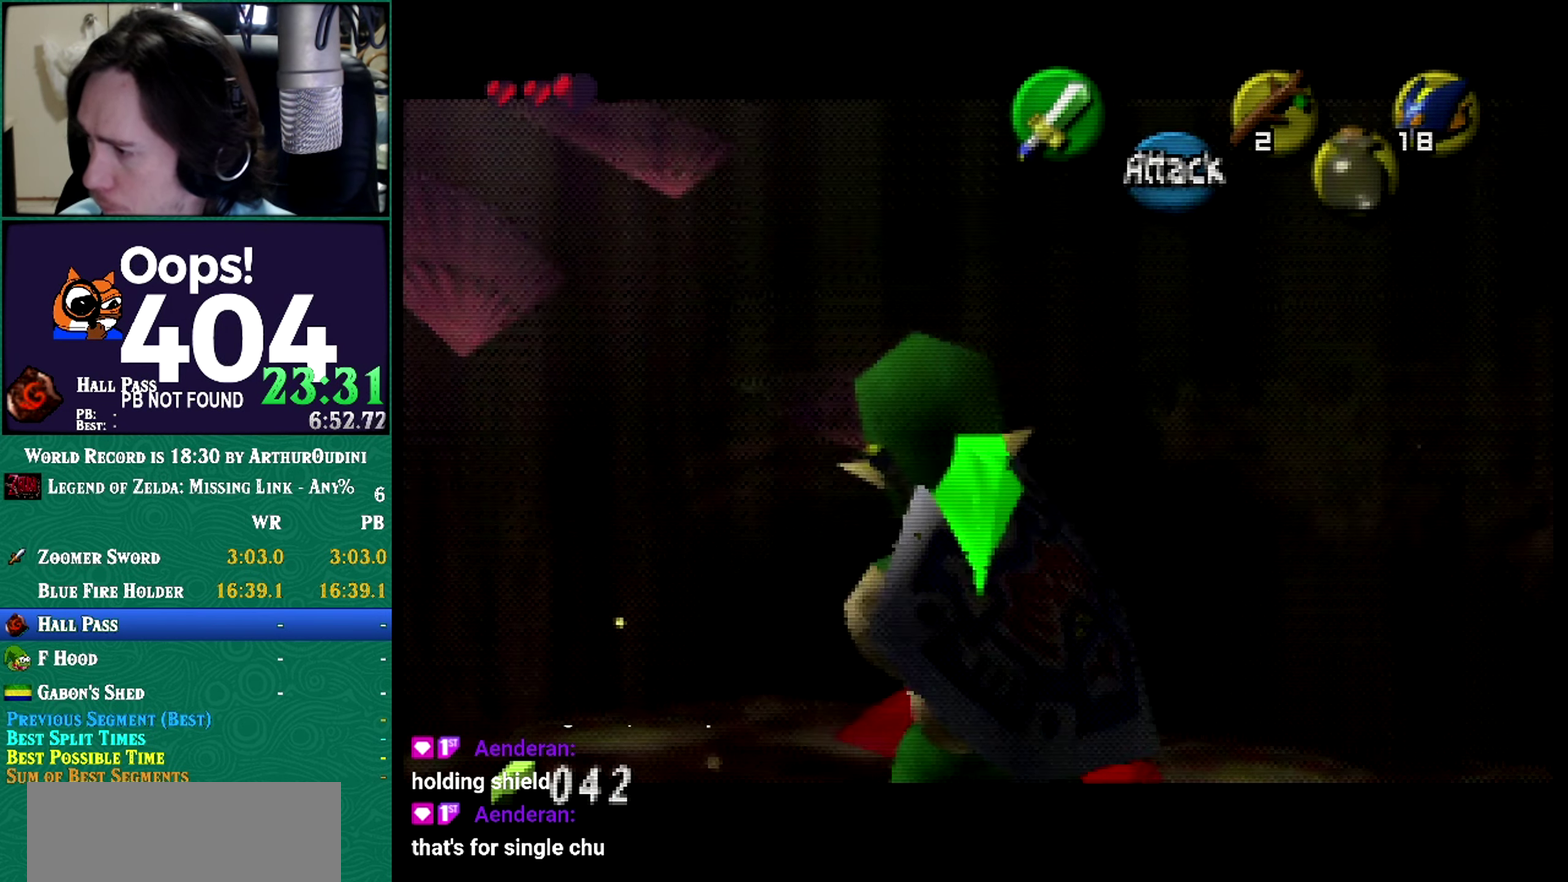
{"buttons": ["R1", "Z"], "left_stick": "down", "events": [[317, "A", "down"], [317, "C_DOWN", "down"], [317, "C_RIGHT", "down"], [317, "C_UP", "down"], [367, "A", "up"], [367, "C_DOWN", "up"], [367, "C_RIGHT", "up"], [367, "C_UP", "up"], [367, "left_stick", "down"]]}
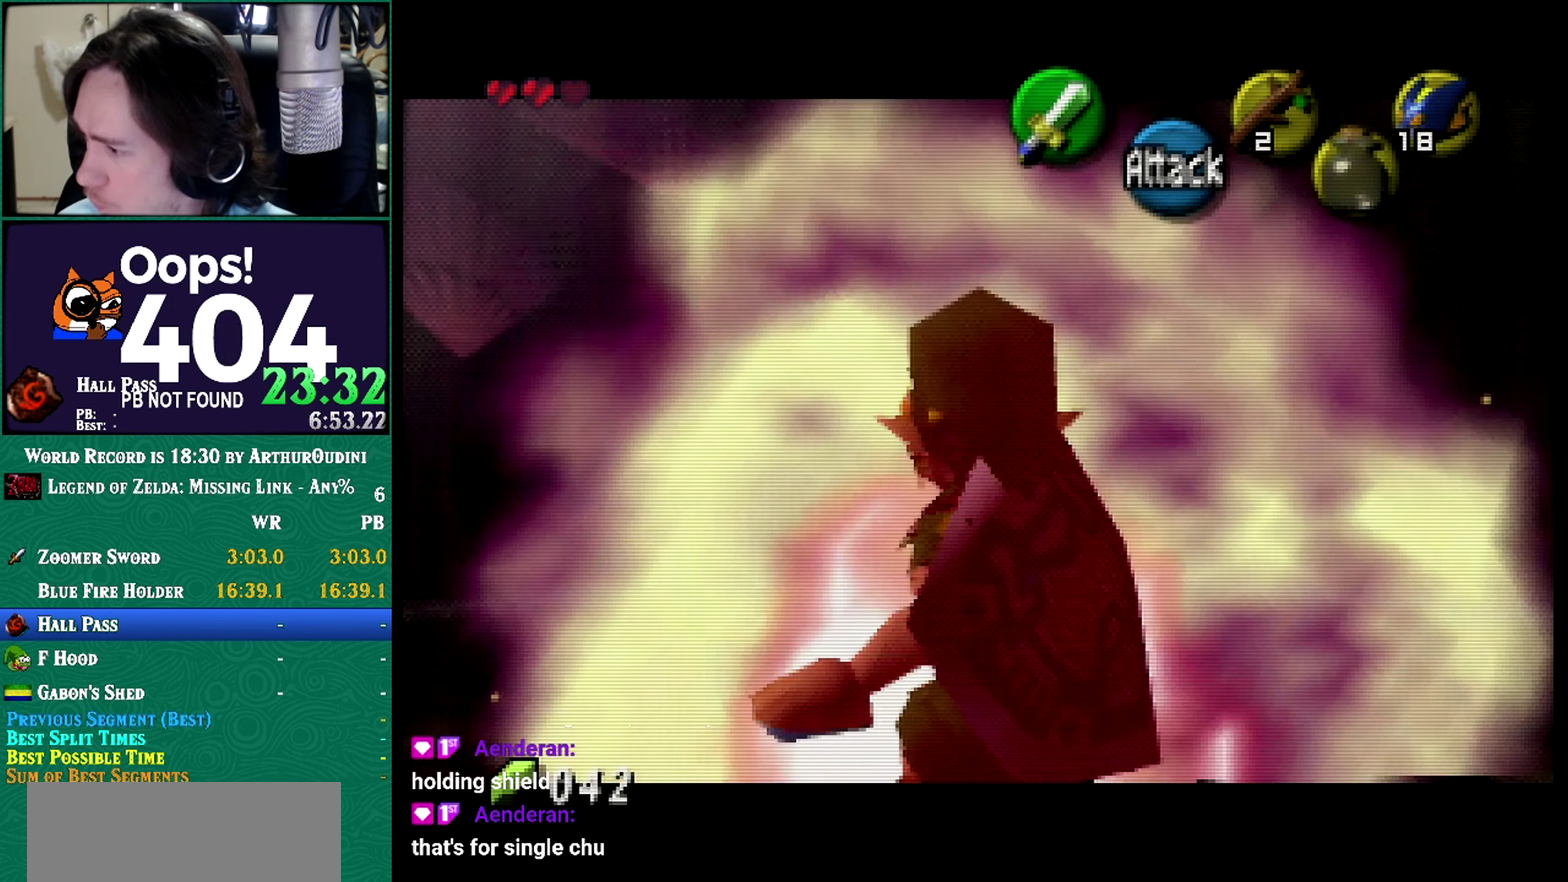
{"buttons": ["Z"], "left_stick": "center", "events": [[117, "left_stick", "center"], [284, "R1", "up"]]}
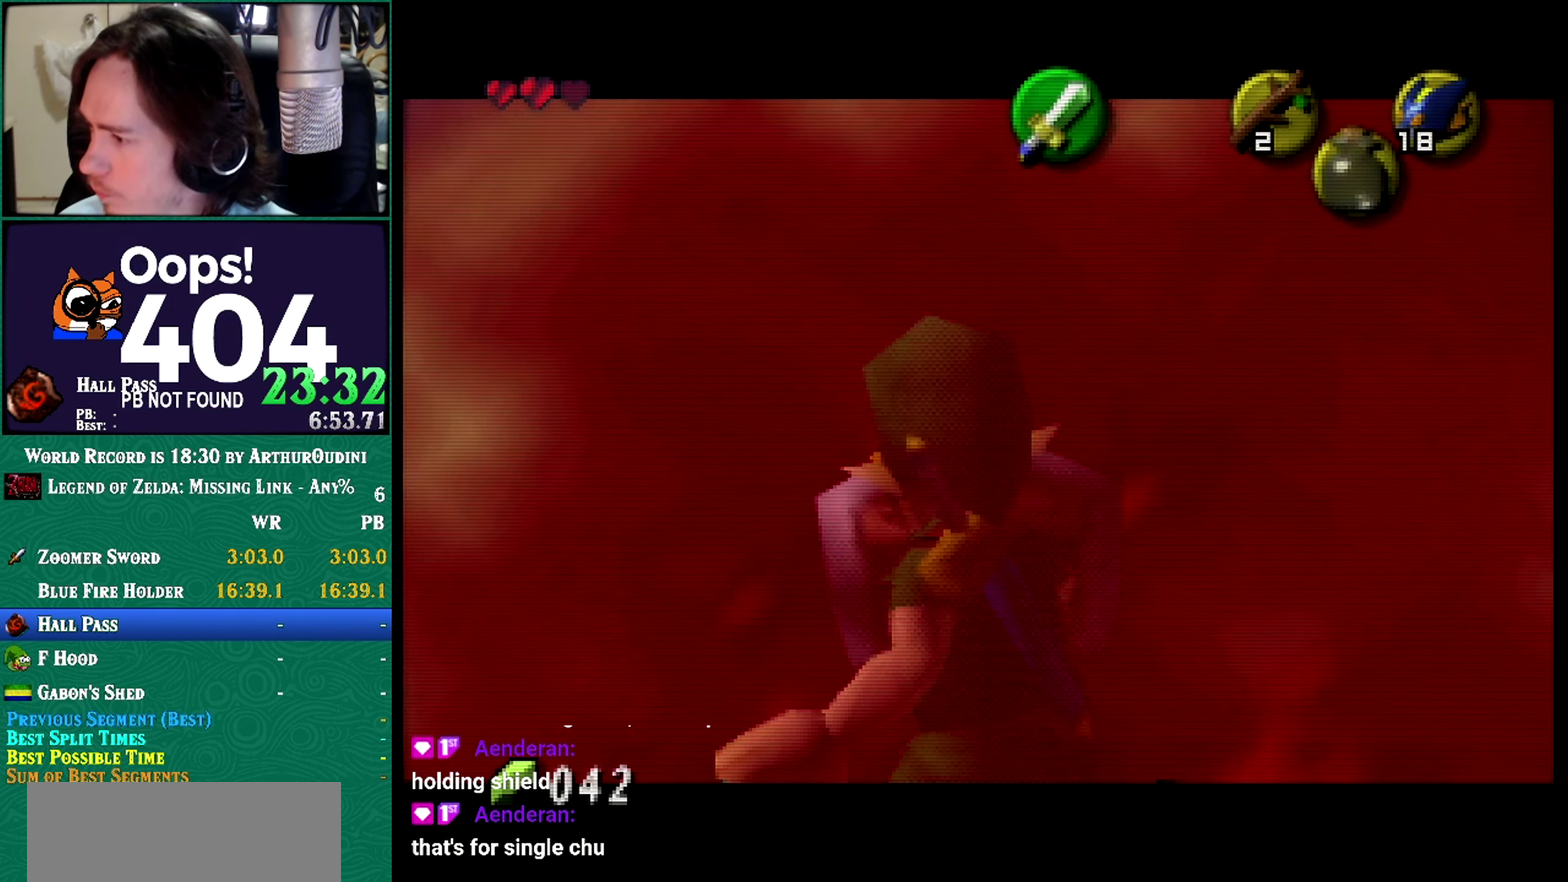
{"buttons": ["Z"], "left_stick": "center", "events": []}
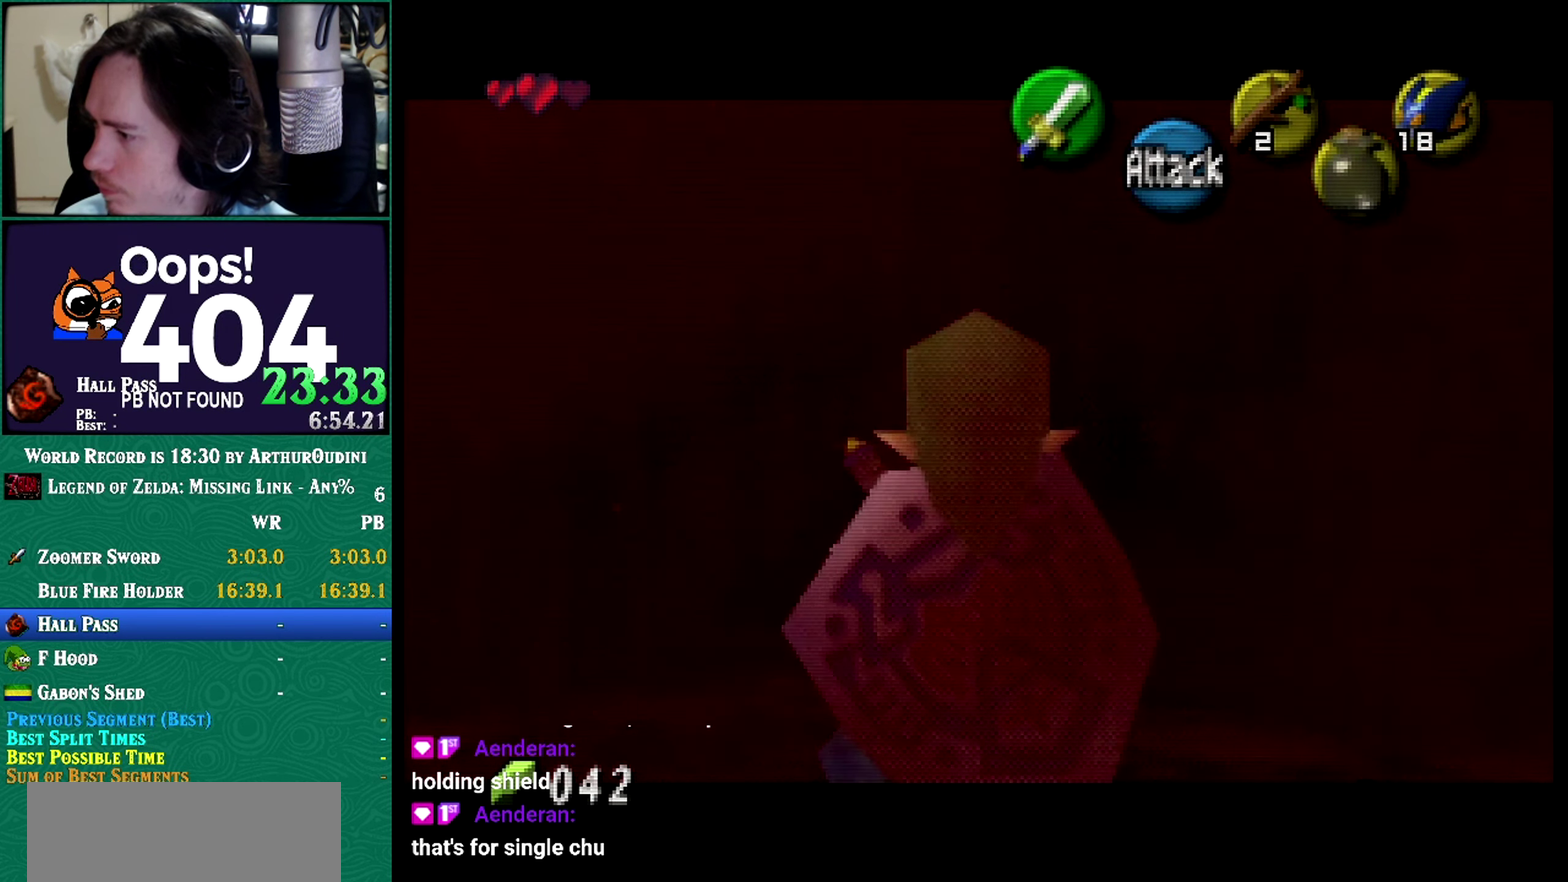
{"buttons": ["Z"], "left_stick": "center", "events": [[117, "left_stick", "up"], [284, "left_stick", "center"]]}
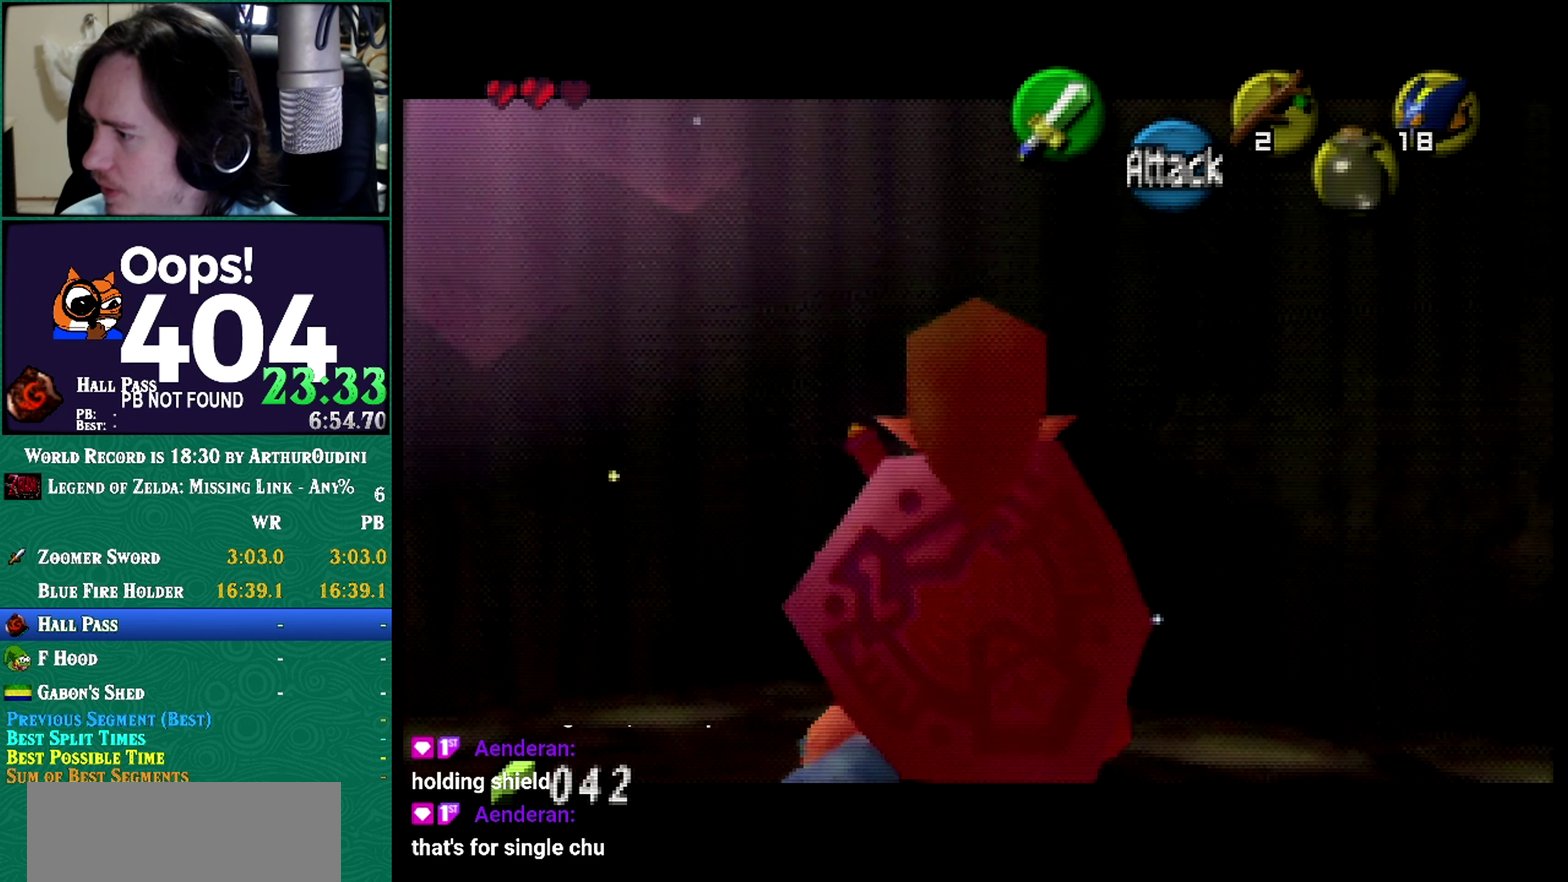
{"buttons": ["Z"], "left_stick": "center", "events": []}
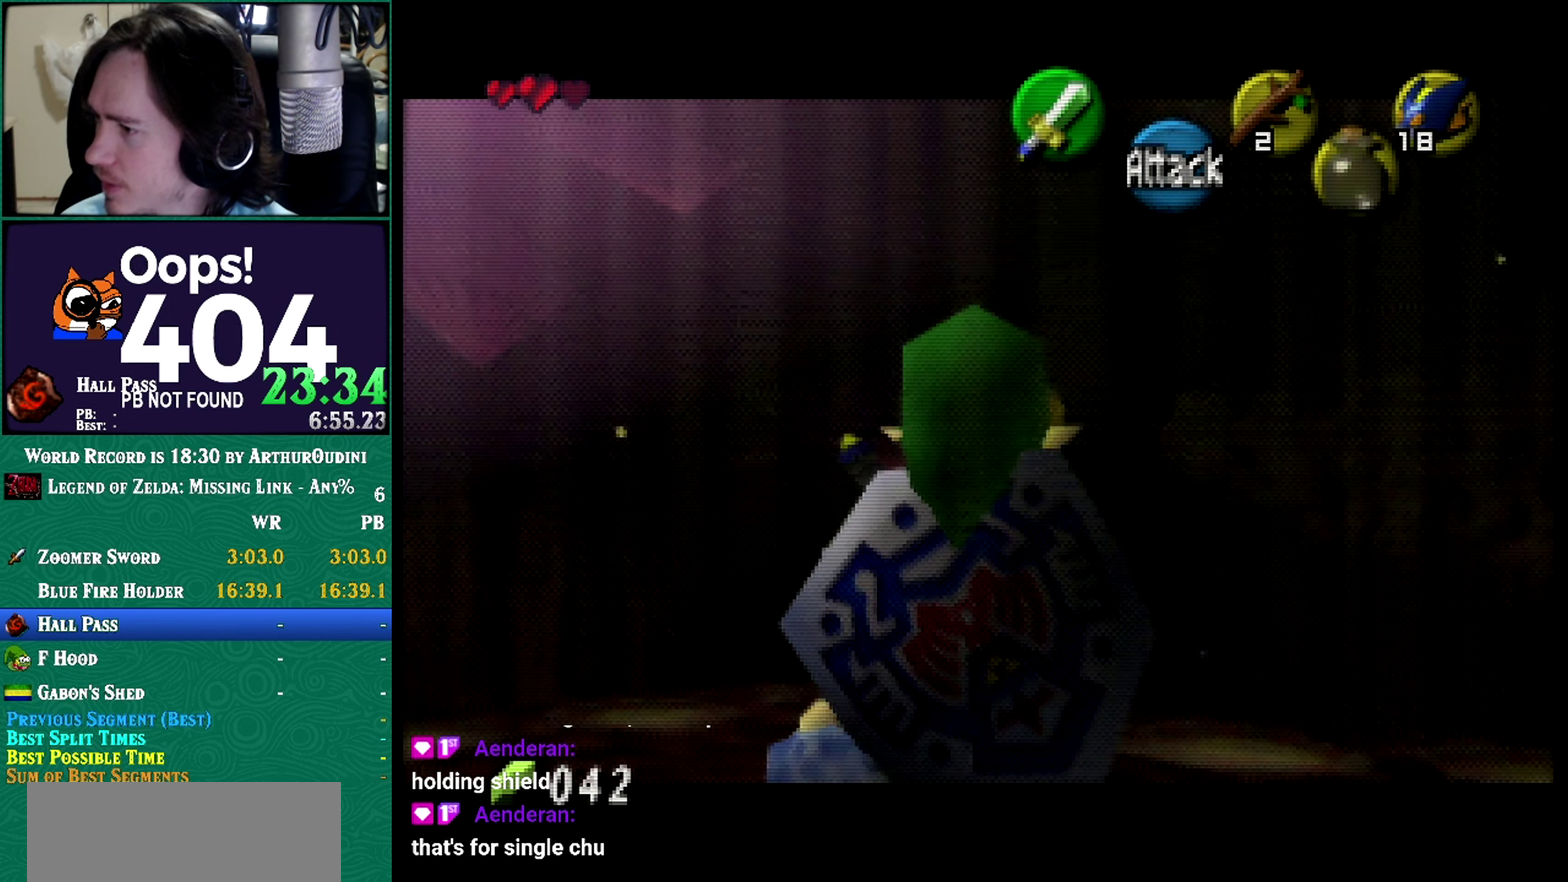
{"buttons": [], "left_stick": "center"}
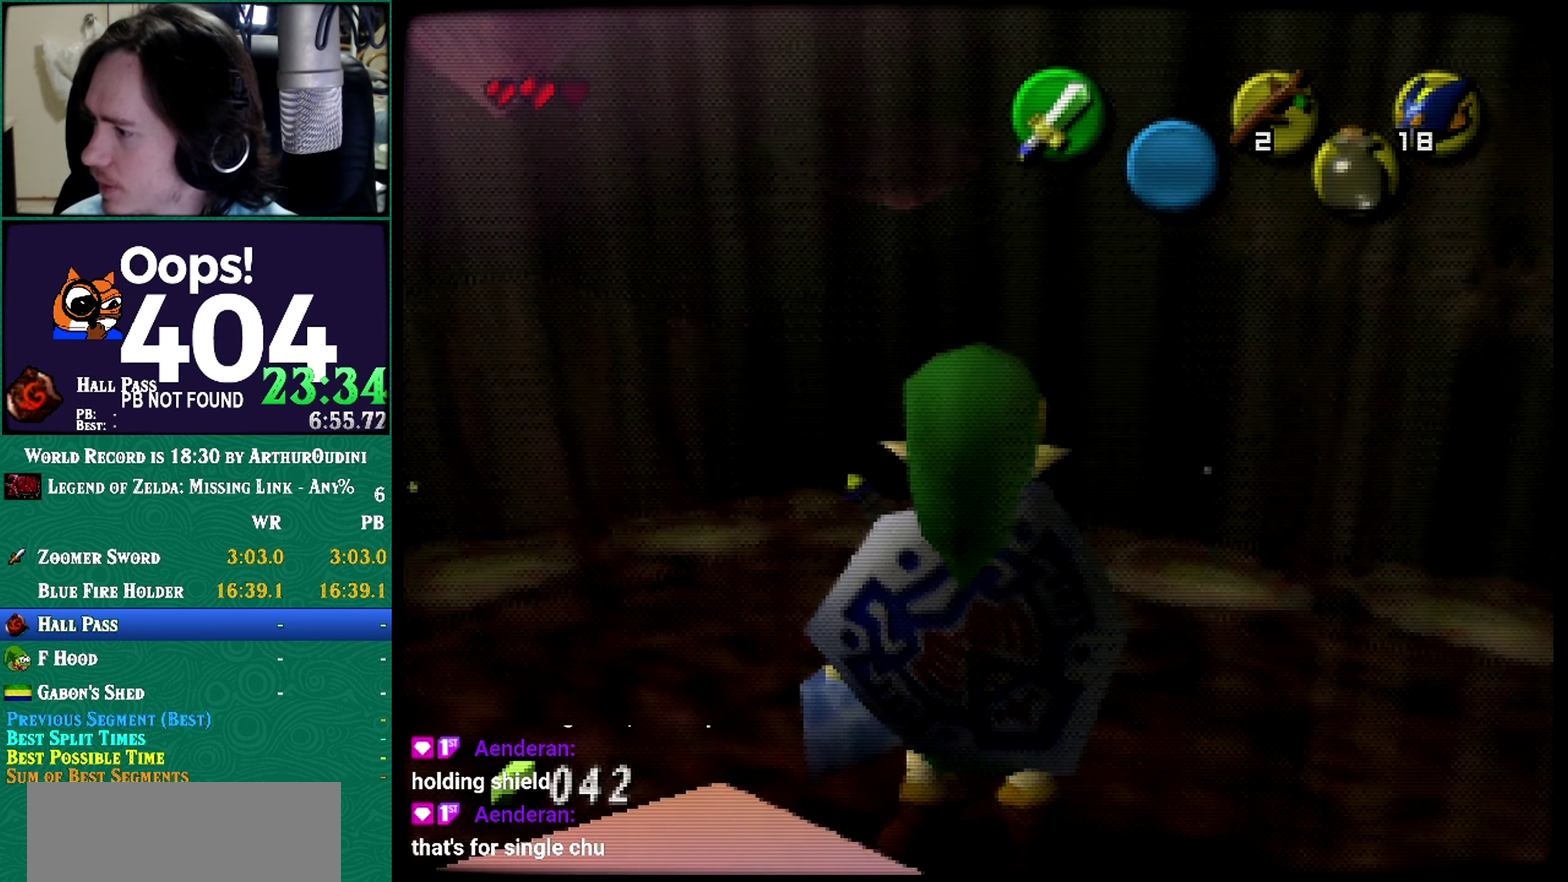
{"buttons": ["Z"], "left_stick": "center"}